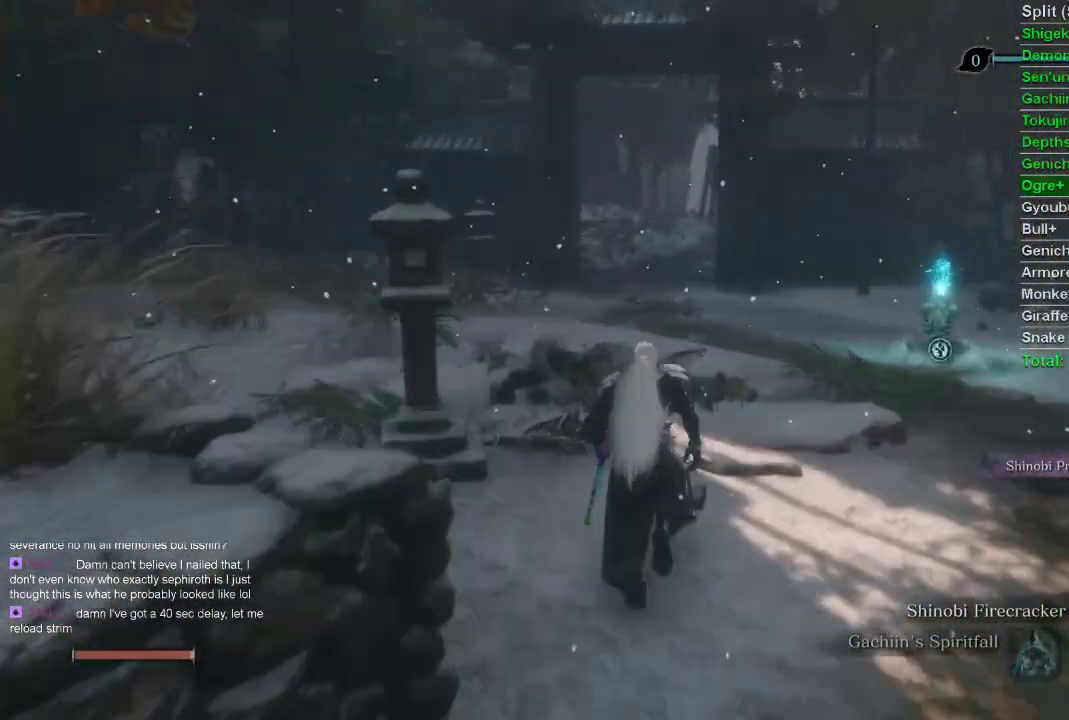
Gameplay with a controller (PlayStation layout); each line is a JSON object with the inputs held at the frame after it. "events" lists button and stick changes between this image and that frame as [ms after this image, input, new state], when the widget could be followed in between.
{"buttons": ["CIRCLE"], "left_stick": "up", "right_stick": "center", "events": []}
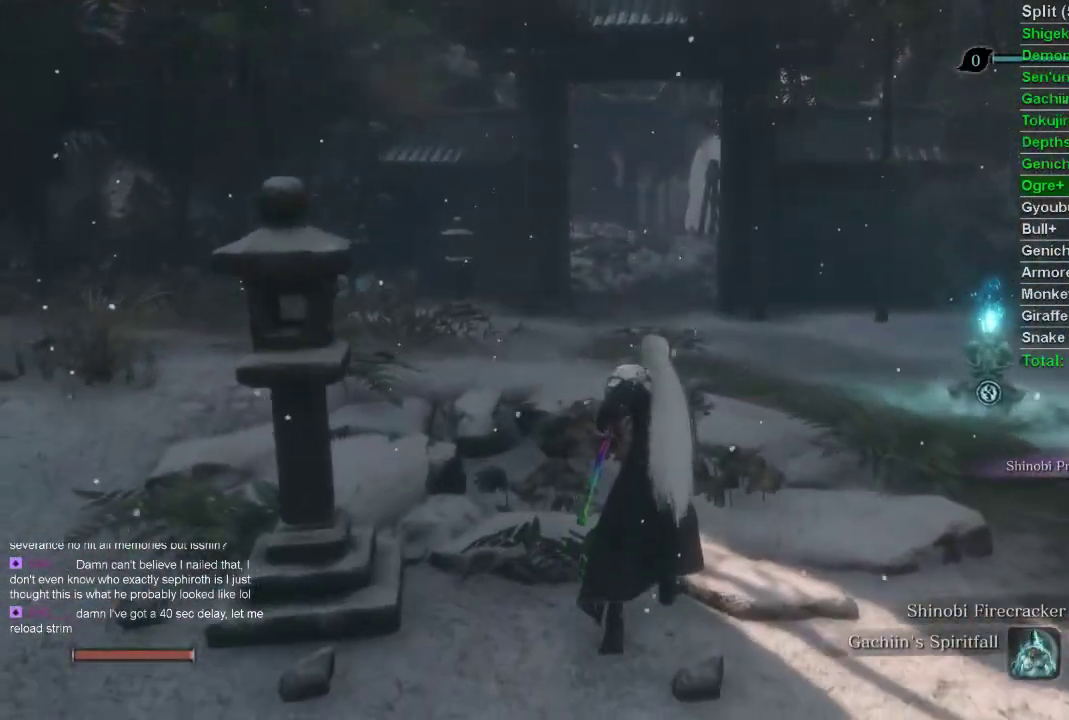
{"buttons": ["CIRCLE"], "left_stick": "up", "right_stick": "center", "events": []}
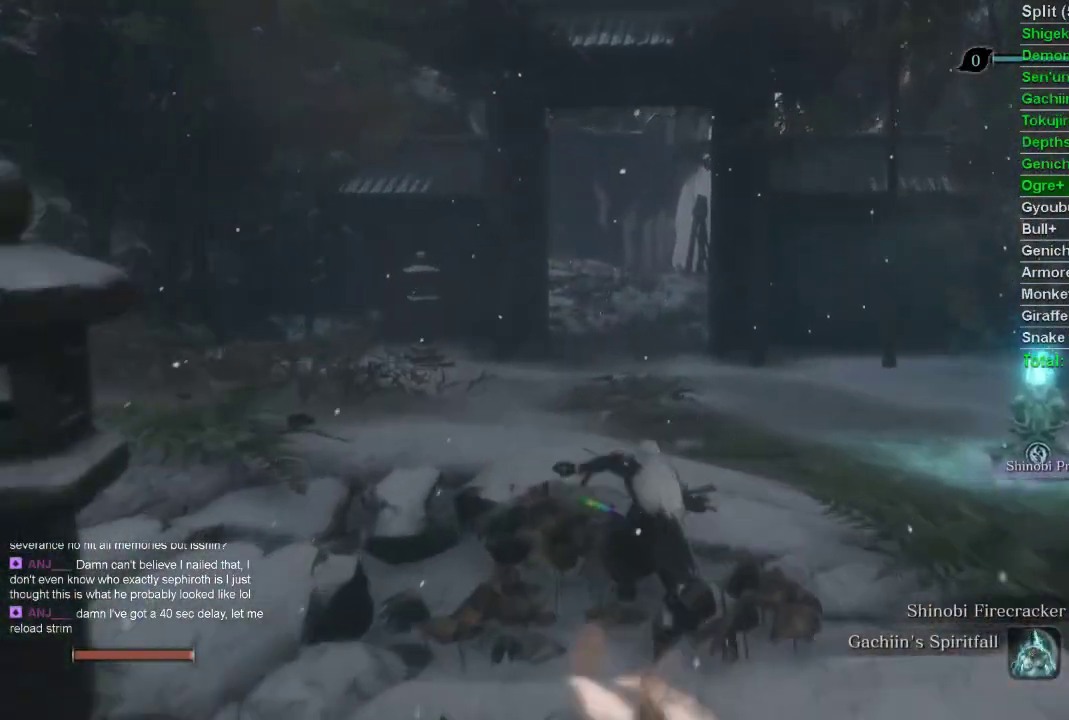
{"buttons": ["CIRCLE"], "left_stick": "up", "right_stick": "center", "events": []}
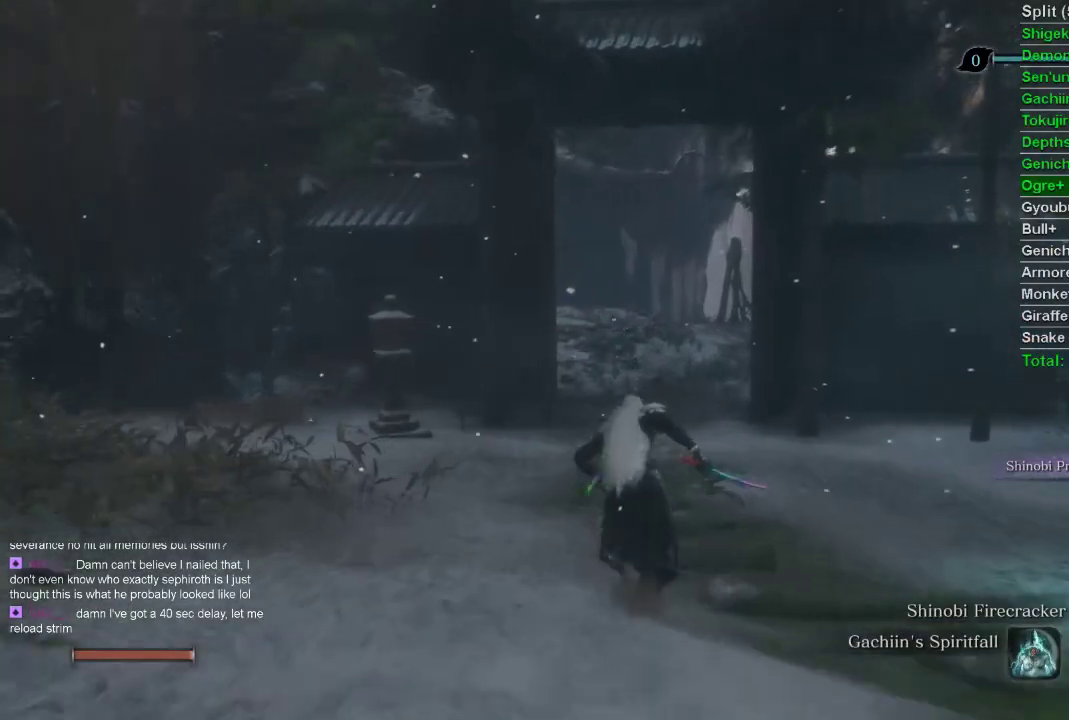
{"buttons": ["CIRCLE"], "left_stick": "up", "right_stick": "center", "events": []}
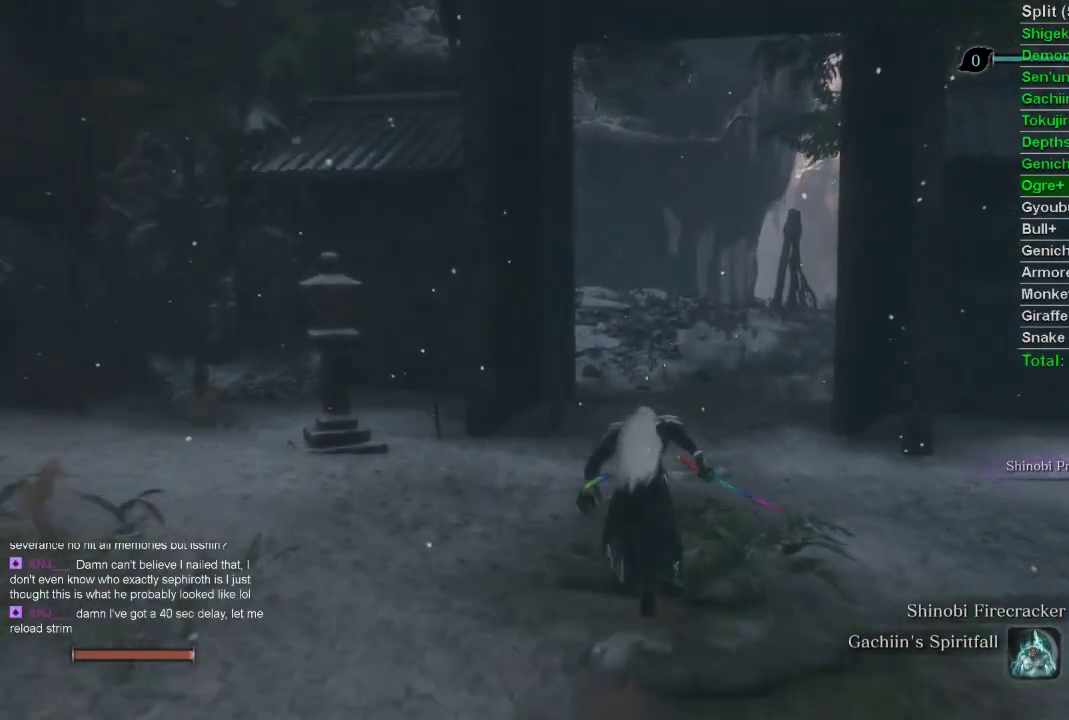
{"buttons": ["CIRCLE"], "left_stick": "up", "right_stick": "center", "events": []}
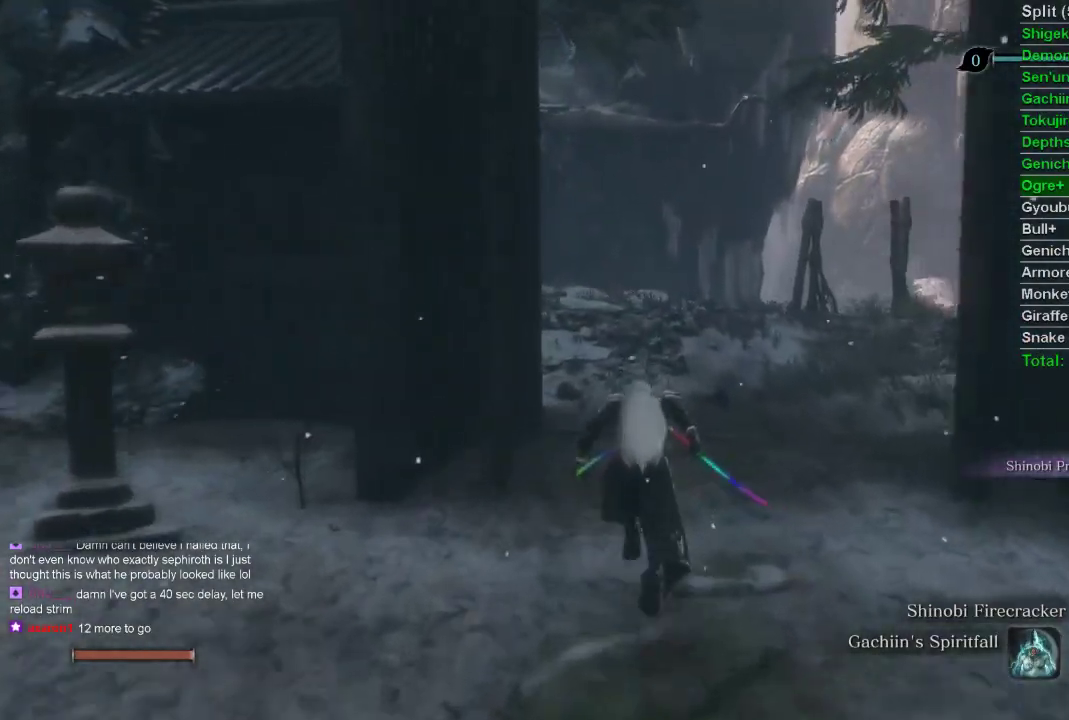
{"buttons": ["CIRCLE"], "left_stick": "up", "right_stick": "center", "events": []}
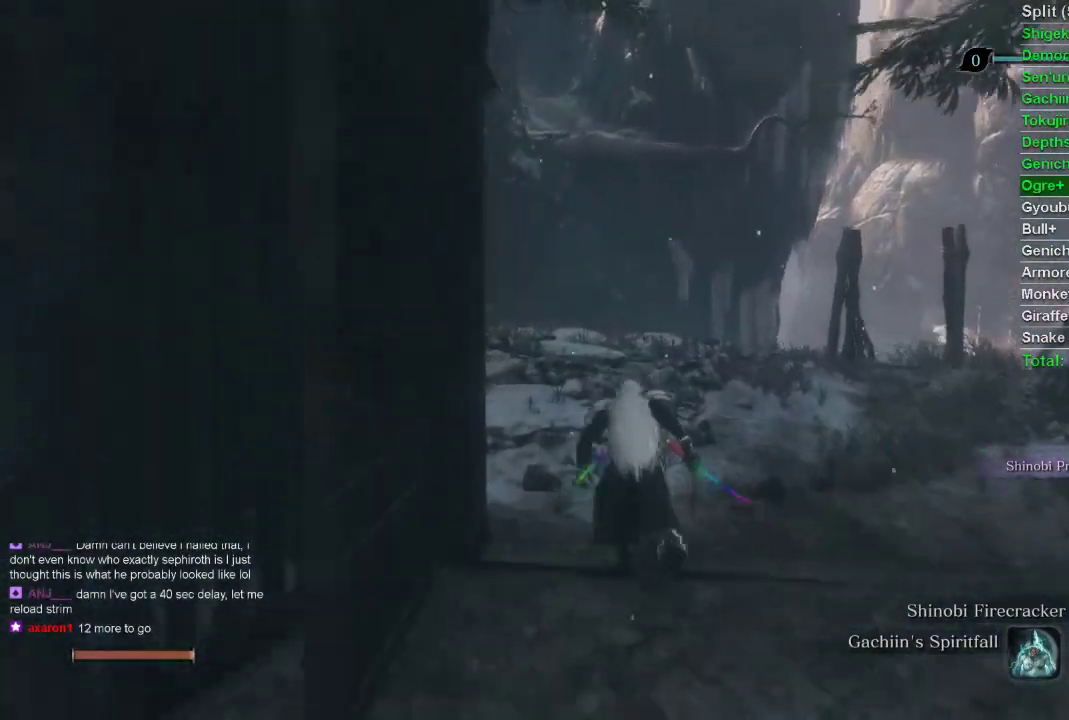
{"buttons": ["CIRCLE"], "left_stick": "up", "right_stick": "center", "events": []}
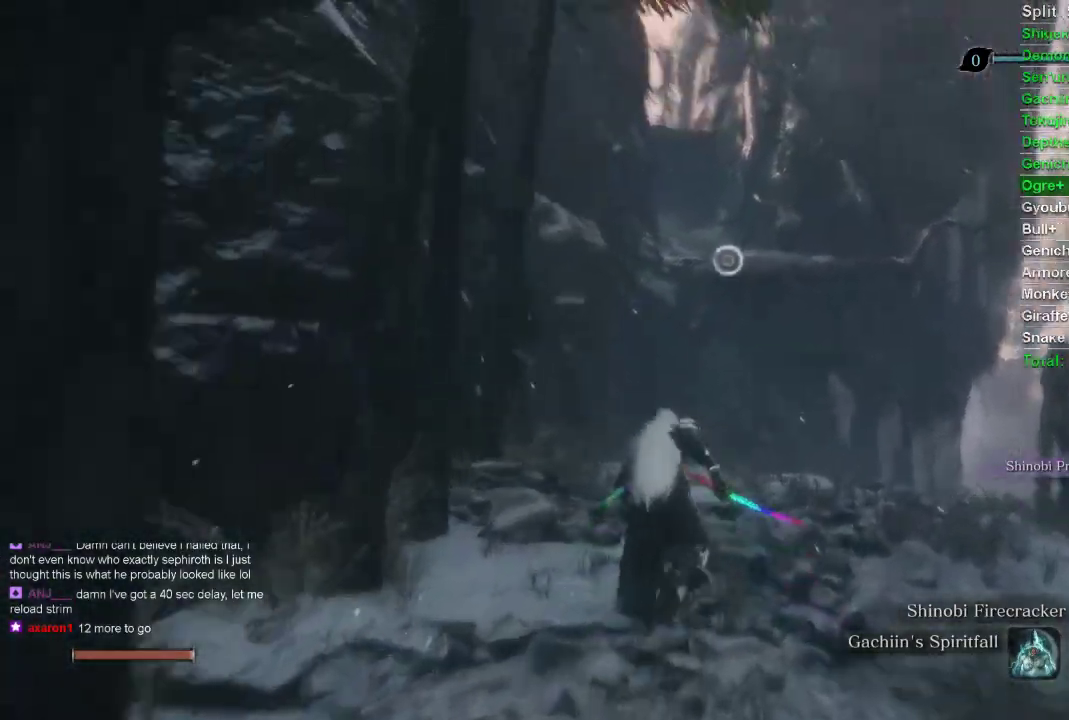
{"buttons": ["CIRCLE"], "left_stick": "up", "right_stick": "center", "events": []}
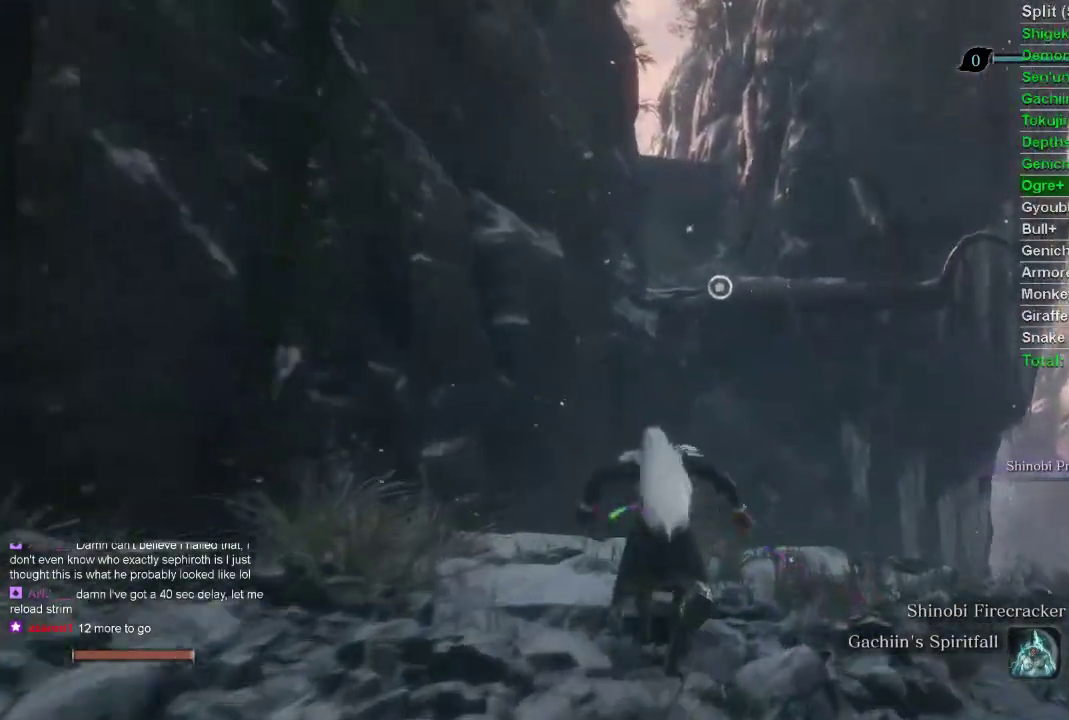
{"buttons": ["CIRCLE"], "left_stick": "up", "right_stick": "center", "events": []}
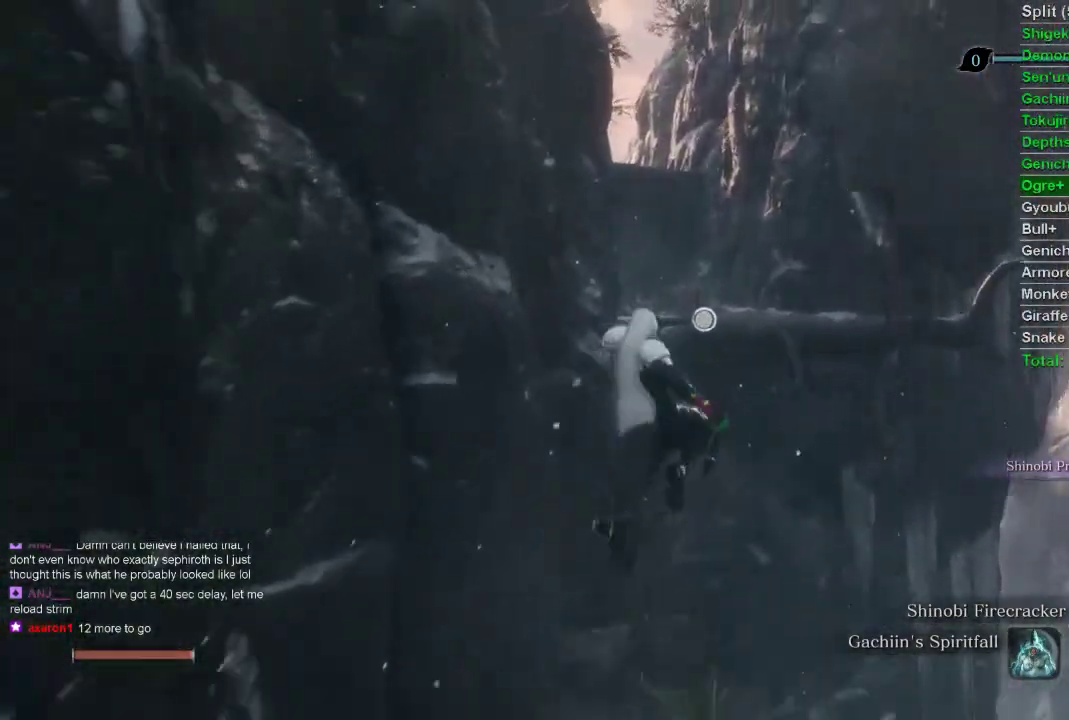
{"buttons": ["CROSS", "CIRCLE"], "left_stick": "up", "right_stick": "center", "events": [[17, "right_stick", "left"], [300, "right_stick", "center"], [467, "CROSS", "down"]]}
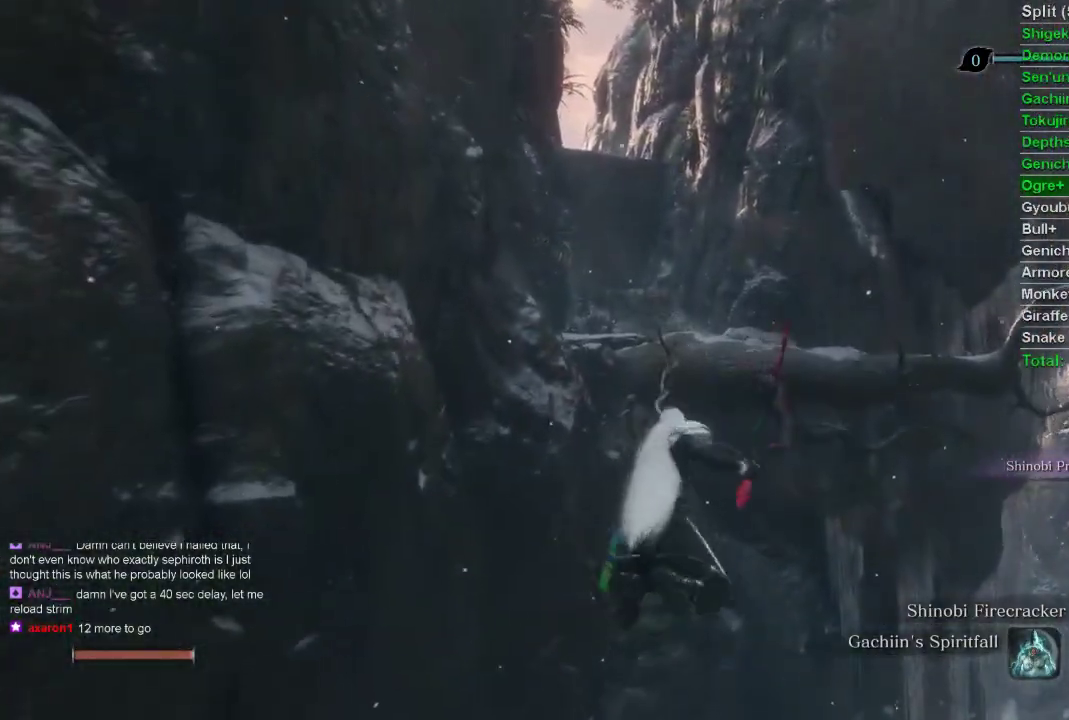
{"buttons": ["CROSS", "CIRCLE"], "left_stick": "up", "right_stick": "center", "events": []}
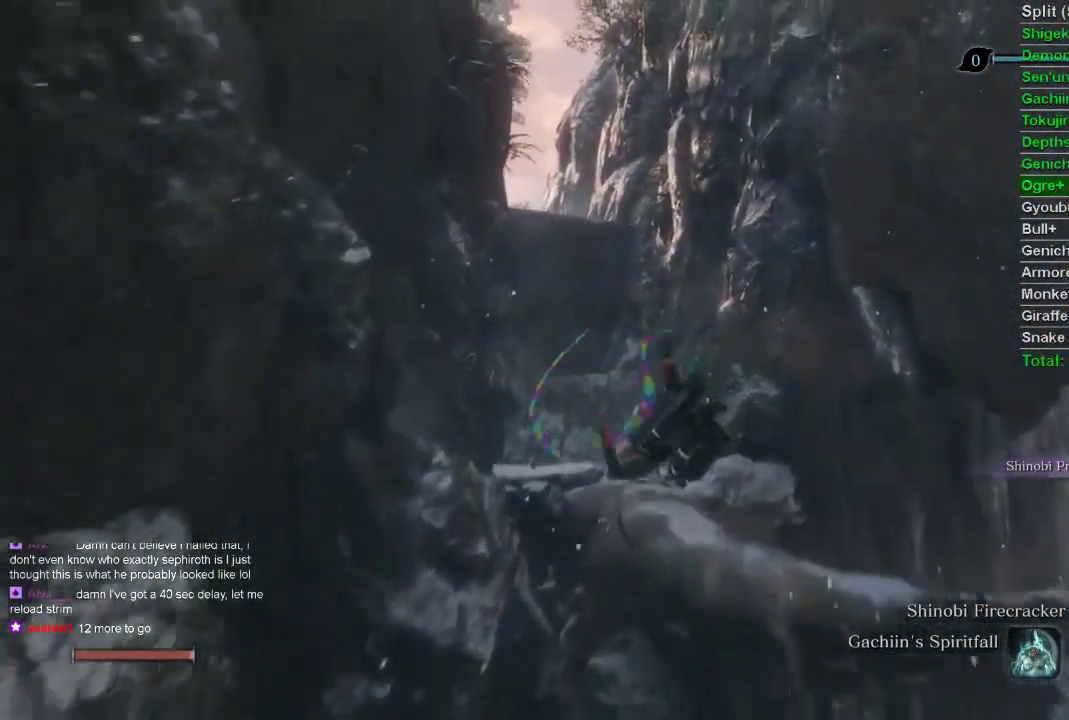
{"buttons": ["CROSS", "CIRCLE"], "left_stick": "up", "right_stick": "center", "events": []}
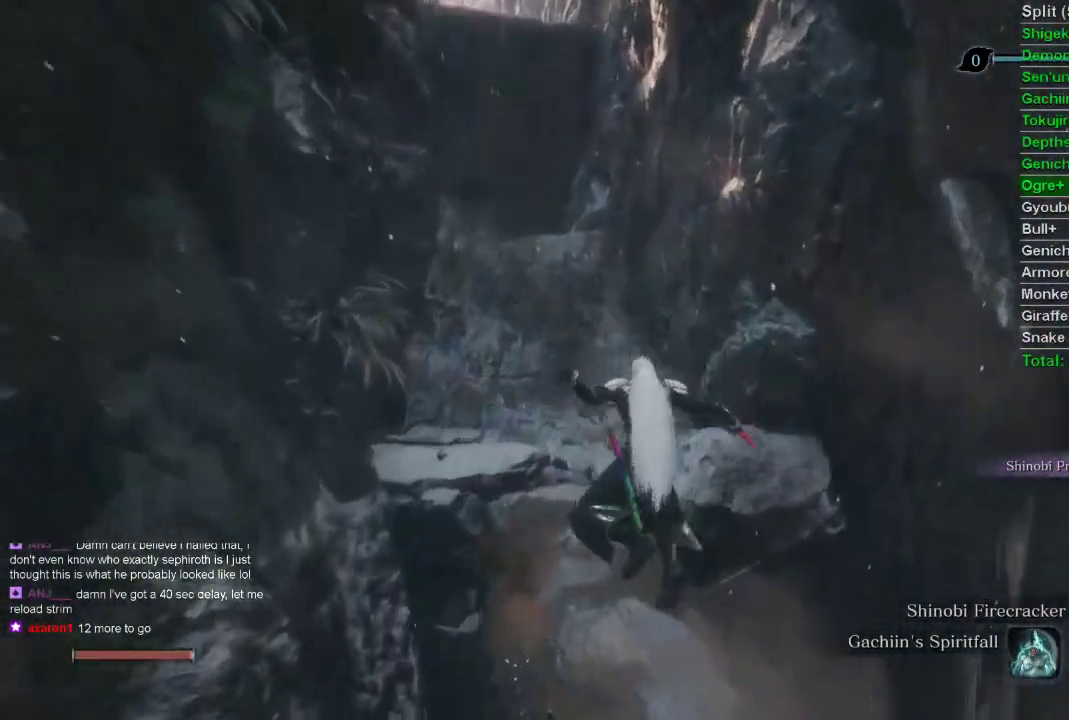
{"buttons": ["CIRCLE"], "left_stick": "up", "right_stick": "center", "events": [[500, "CROSS", "up"]]}
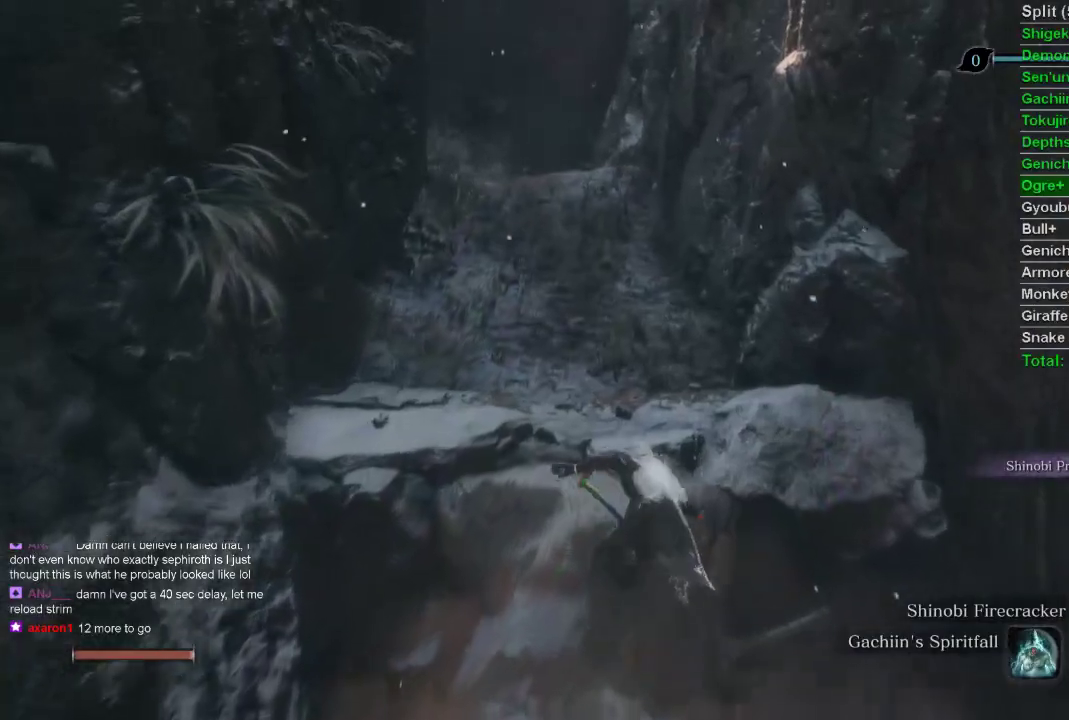
{"buttons": ["CIRCLE"], "left_stick": "up", "right_stick": "center", "events": [[350, "L2", "down"], [467, "L2", "up"]]}
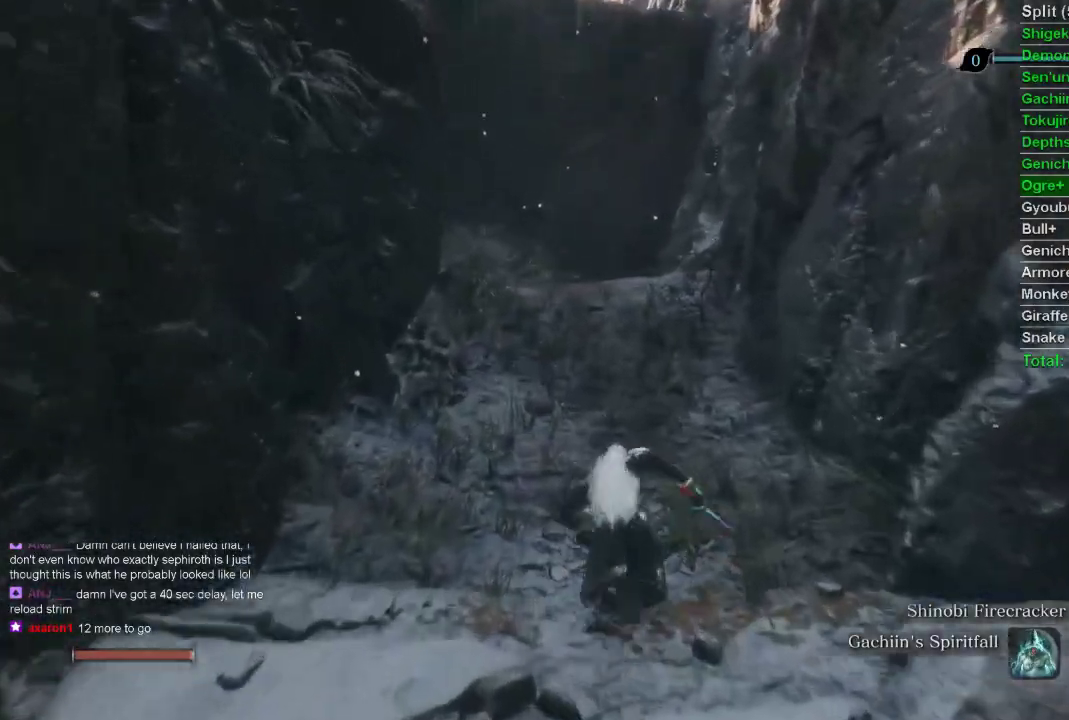
{"buttons": ["CIRCLE"], "left_stick": "up", "right_stick": "center", "events": []}
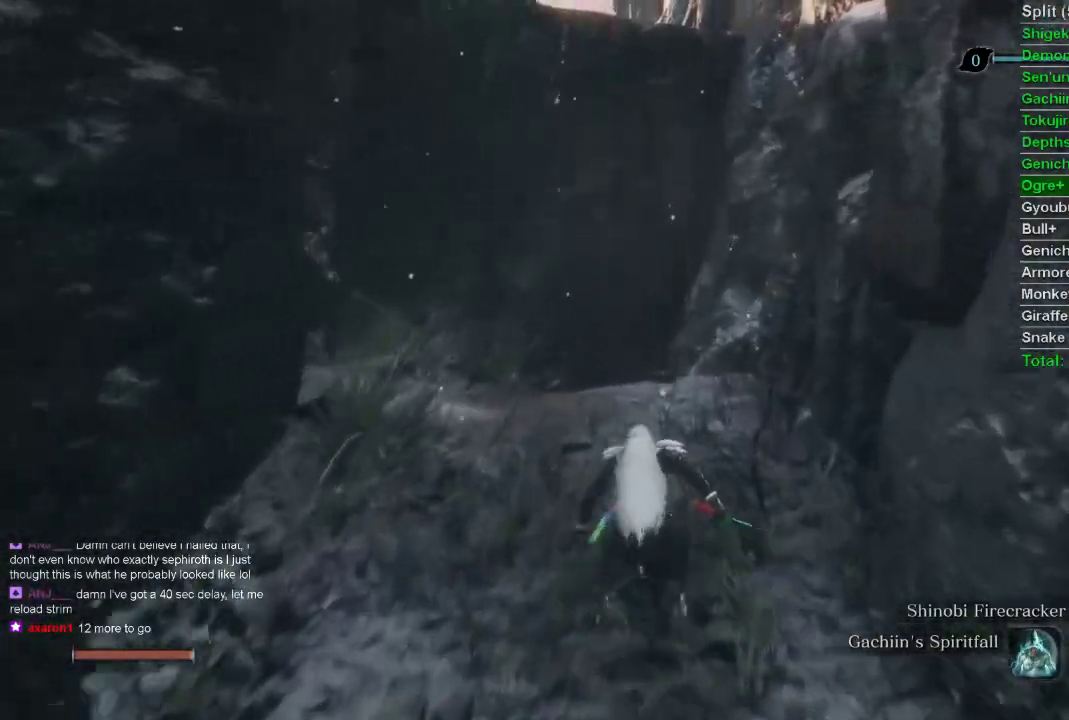
{"buttons": [], "left_stick": "up", "right_stick": "center", "events": [[233, "CROSS", "down"], [383, "CIRCLE", "up"], [383, "CROSS", "up"]]}
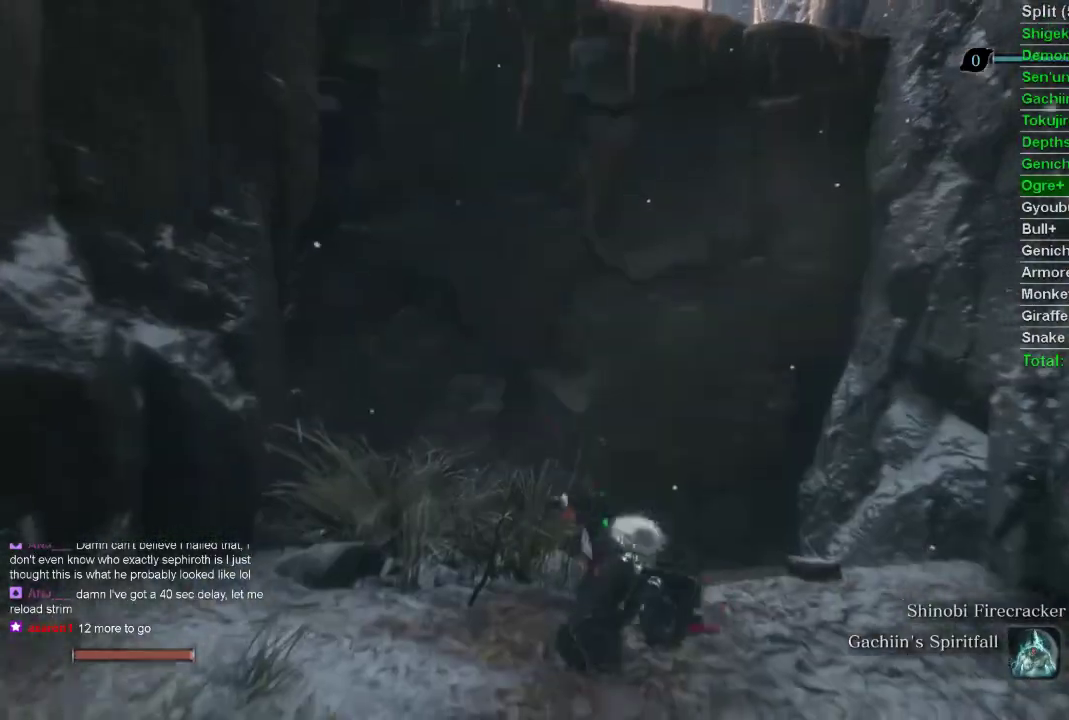
{"buttons": ["SQUARE"], "left_stick": "up", "right_stick": "center", "events": [[200, "CROSS", "down"], [333, "CROSS", "up"], [483, "SQUARE", "down"]]}
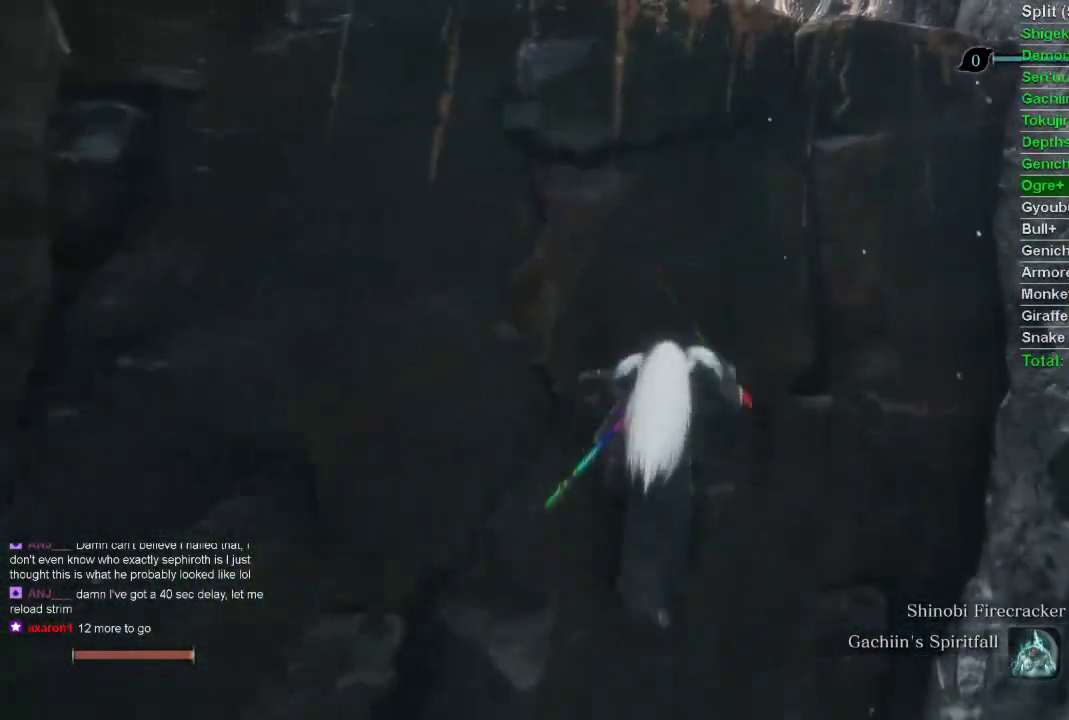
{"buttons": ["SQUARE"], "left_stick": "up", "right_stick": "center", "events": [[67, "SQUARE", "up"], [150, "SQUARE", "down"], [233, "SQUARE", "up"], [317, "SQUARE", "down"], [400, "SQUARE", "up"], [483, "SQUARE", "down"]]}
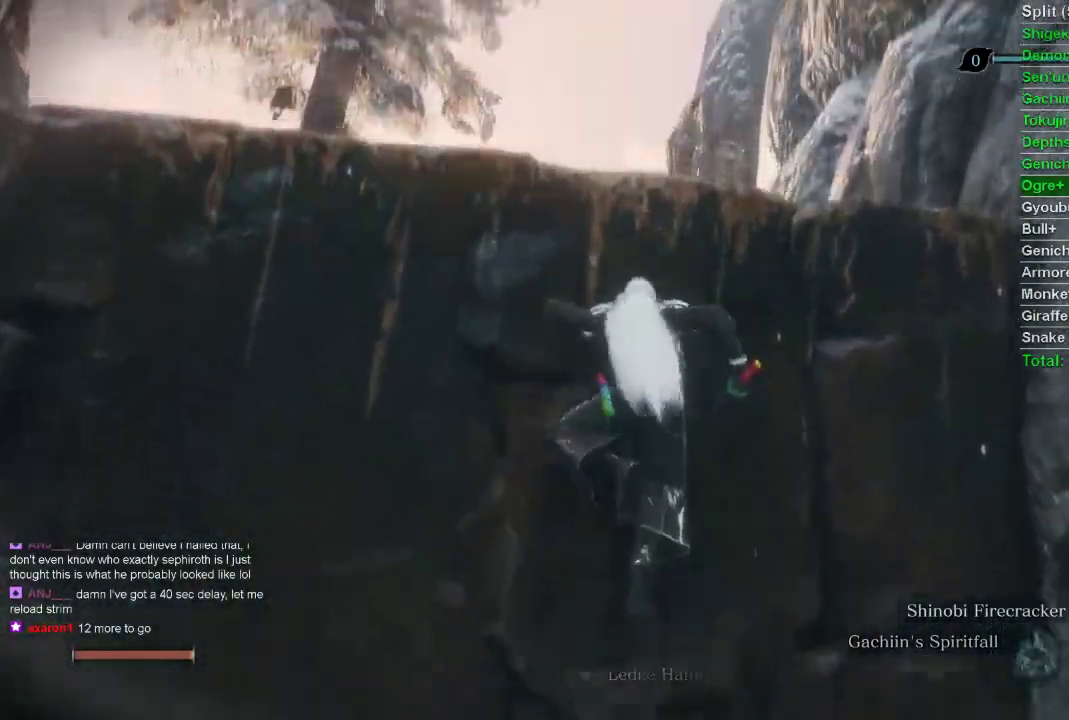
{"buttons": [], "left_stick": "center", "right_stick": "center", "events": [[50, "SQUARE", "up"], [133, "SQUARE", "down"], [200, "SQUARE", "up"], [300, "SQUARE", "down"], [300, "left_stick", "center"], [350, "SQUARE", "up"], [417, "SQUARE", "down"], [483, "SQUARE", "up"]]}
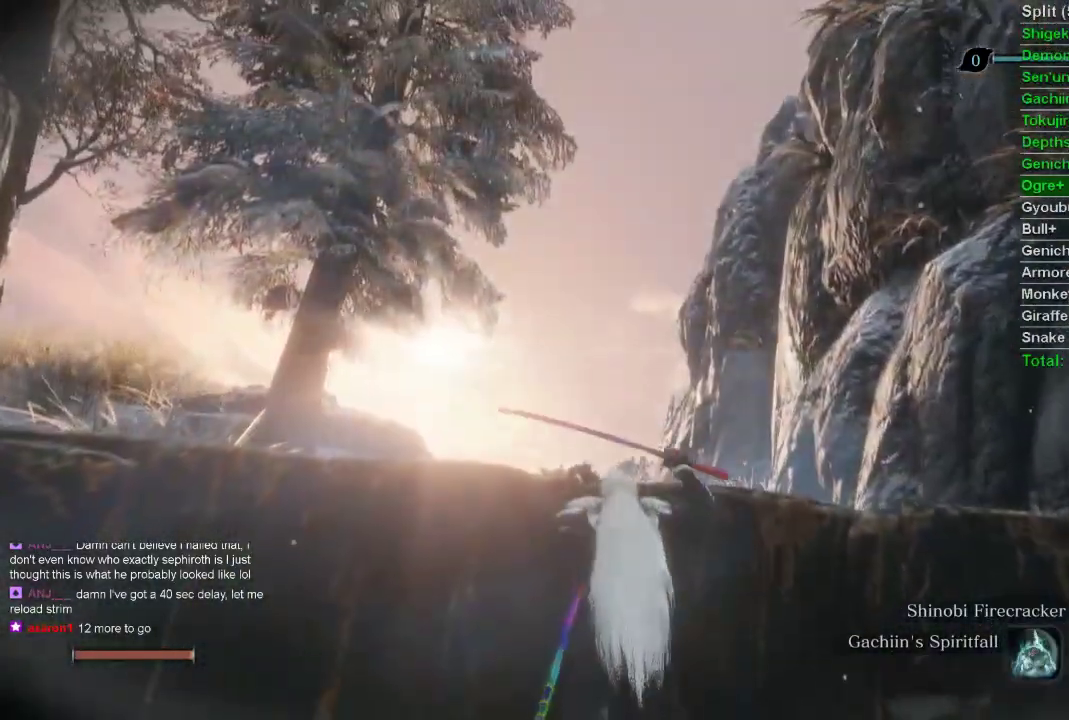
{"buttons": ["CIRCLE"], "left_stick": "up", "right_stick": "center", "events": [[217, "left_stick", "up"], [250, "right_stick", "up"], [483, "CIRCLE", "down"], [500, "right_stick", "center"]]}
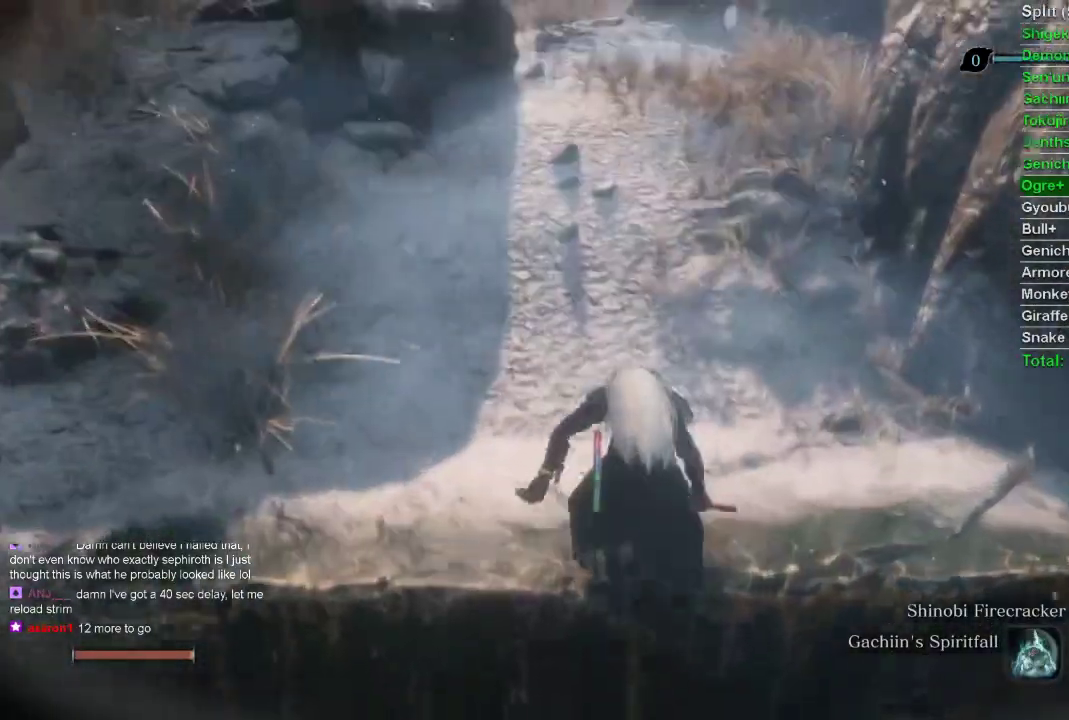
{"buttons": ["CIRCLE"], "left_stick": "up", "right_stick": "center", "events": []}
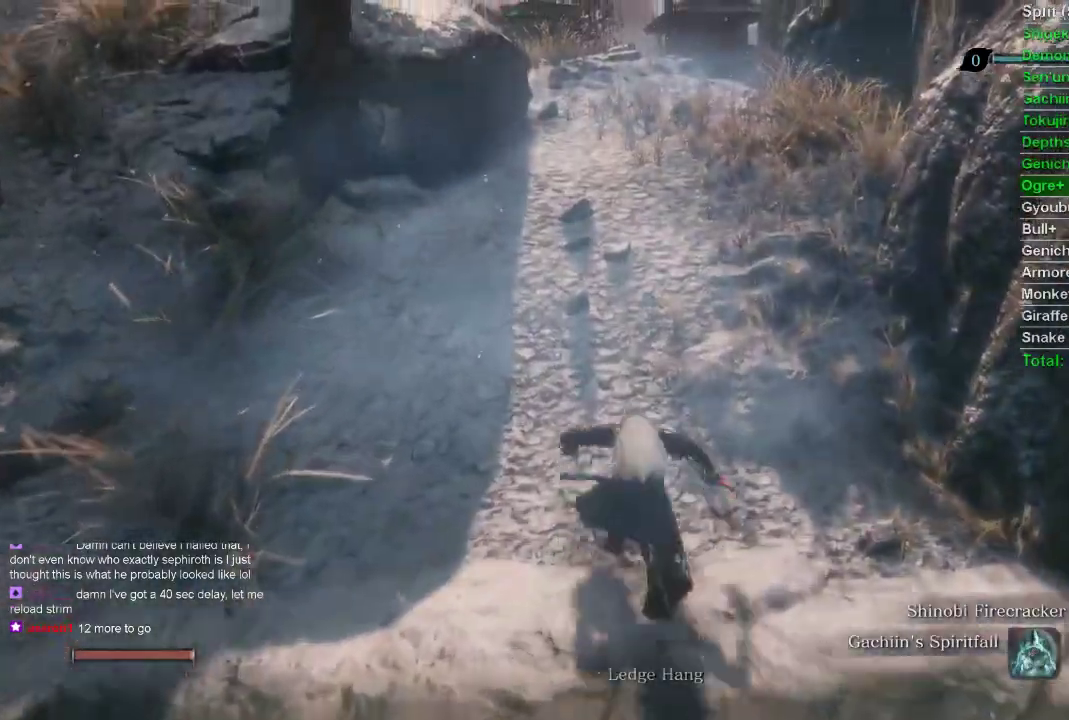
{"buttons": ["CIRCLE"], "left_stick": "up", "right_stick": "center", "events": []}
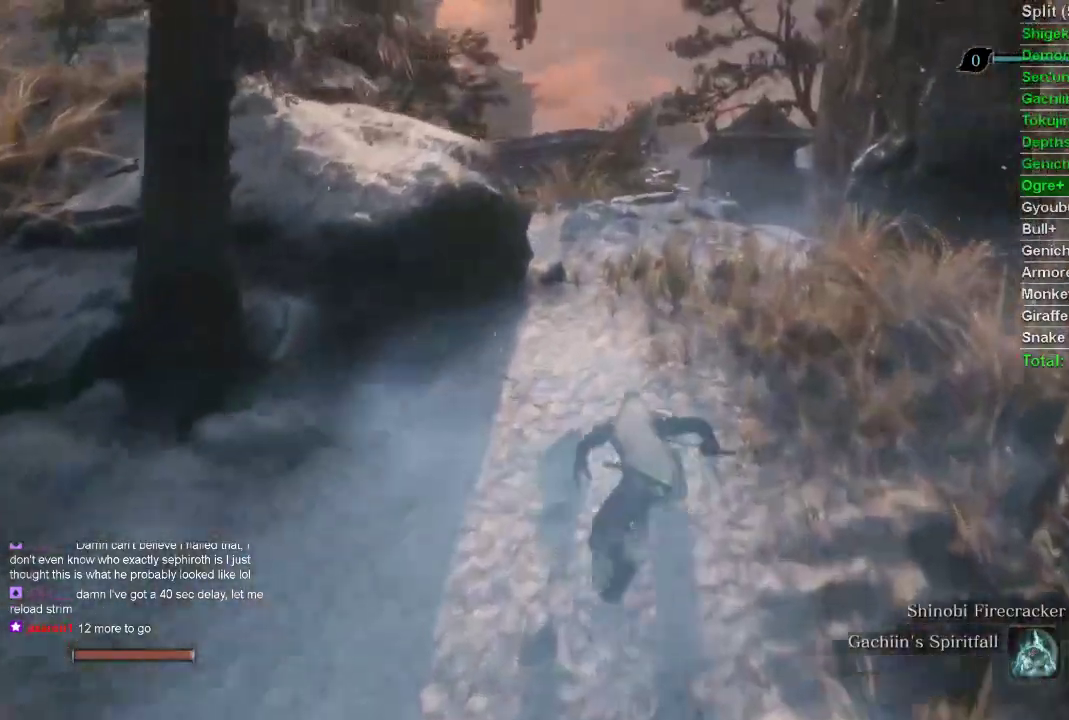
{"buttons": ["CIRCLE"], "left_stick": "up", "right_stick": "up-left", "events": [[467, "right_stick", "up-left"]]}
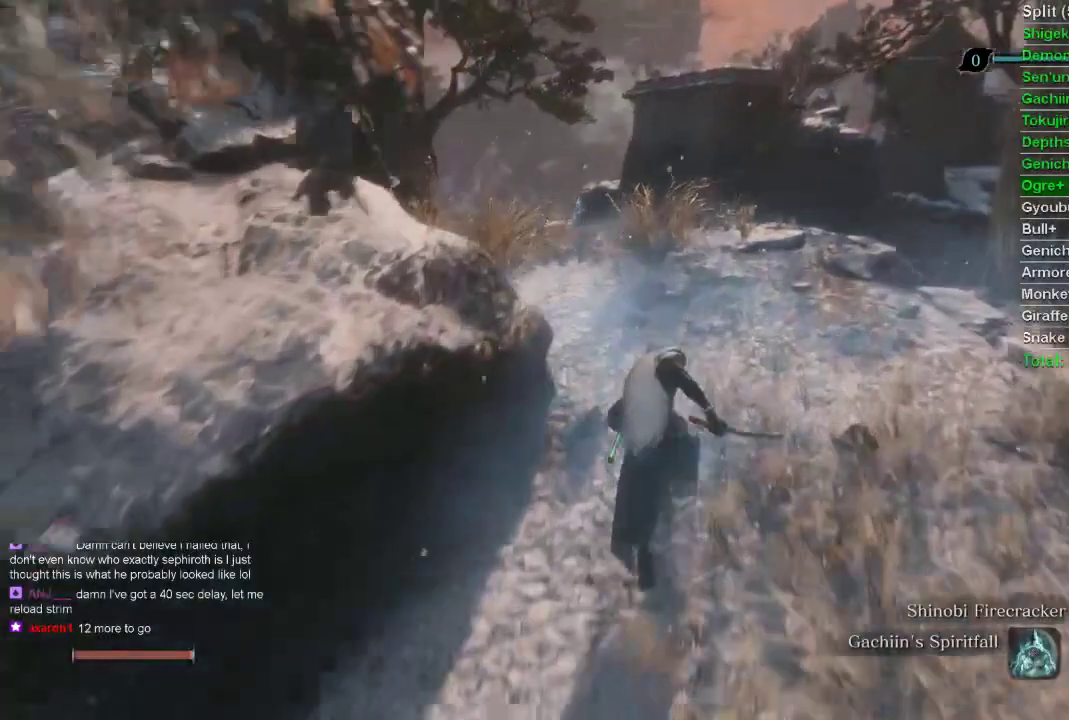
{"buttons": ["CIRCLE"], "left_stick": "up", "right_stick": "up", "events": [[183, "right_stick", "up"]]}
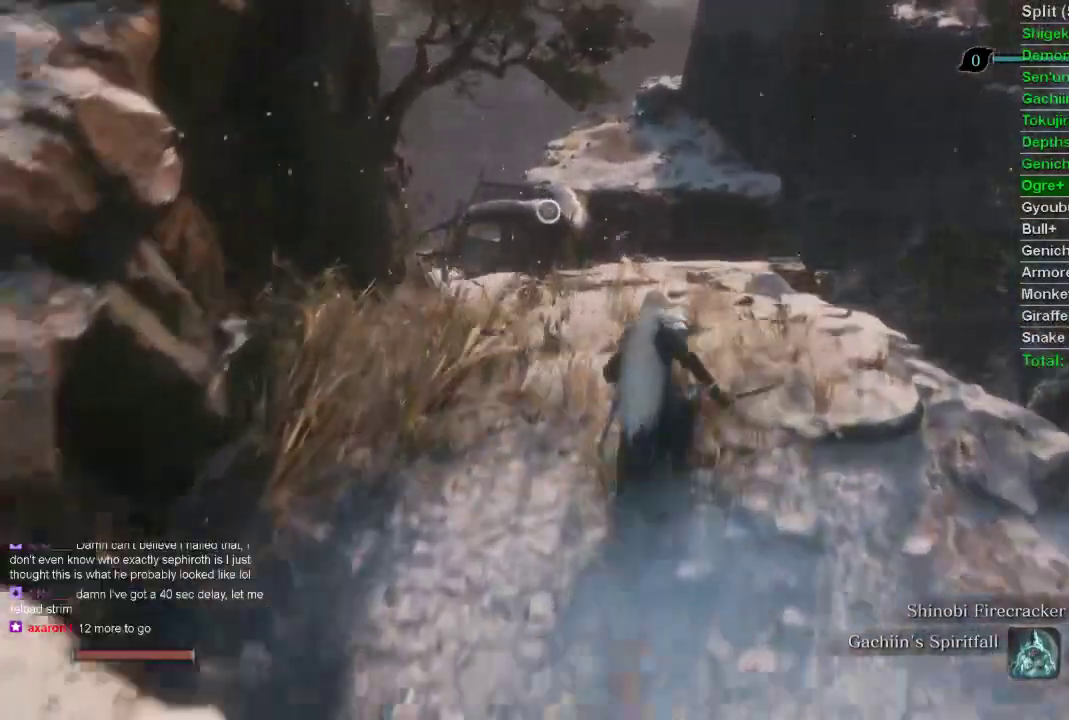
{"buttons": ["CIRCLE"], "left_stick": "up", "right_stick": "center", "events": [[117, "right_stick", "center"]]}
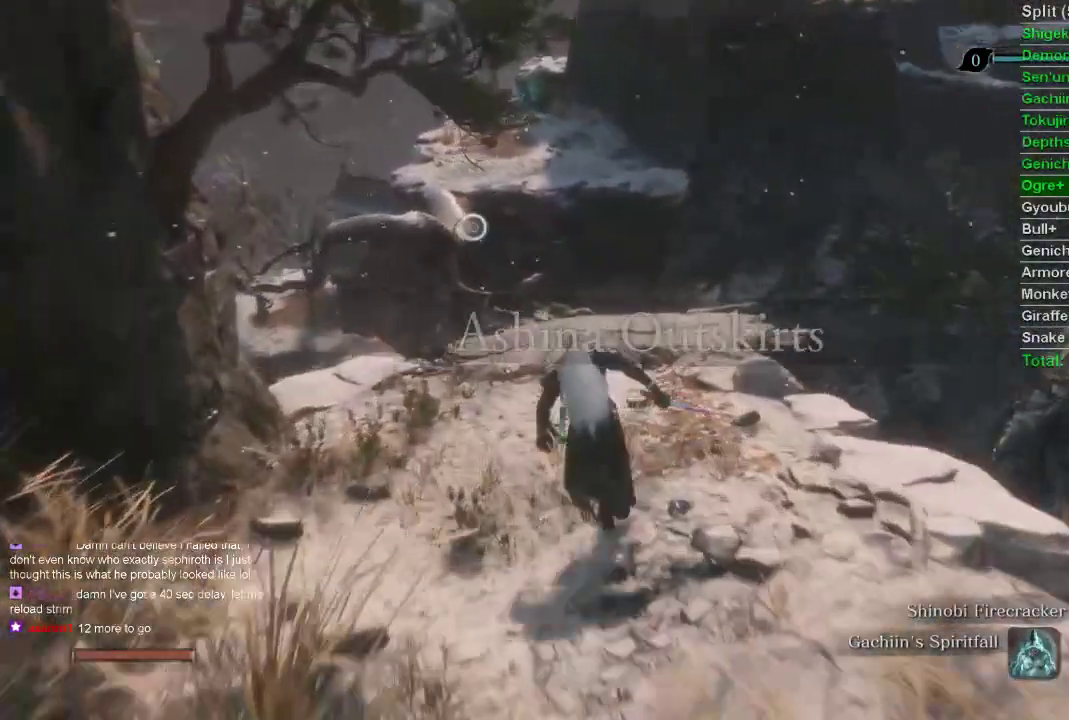
{"buttons": ["CIRCLE"], "left_stick": "up", "right_stick": "center", "events": [[383, "CROSS", "down"], [483, "CROSS", "up"]]}
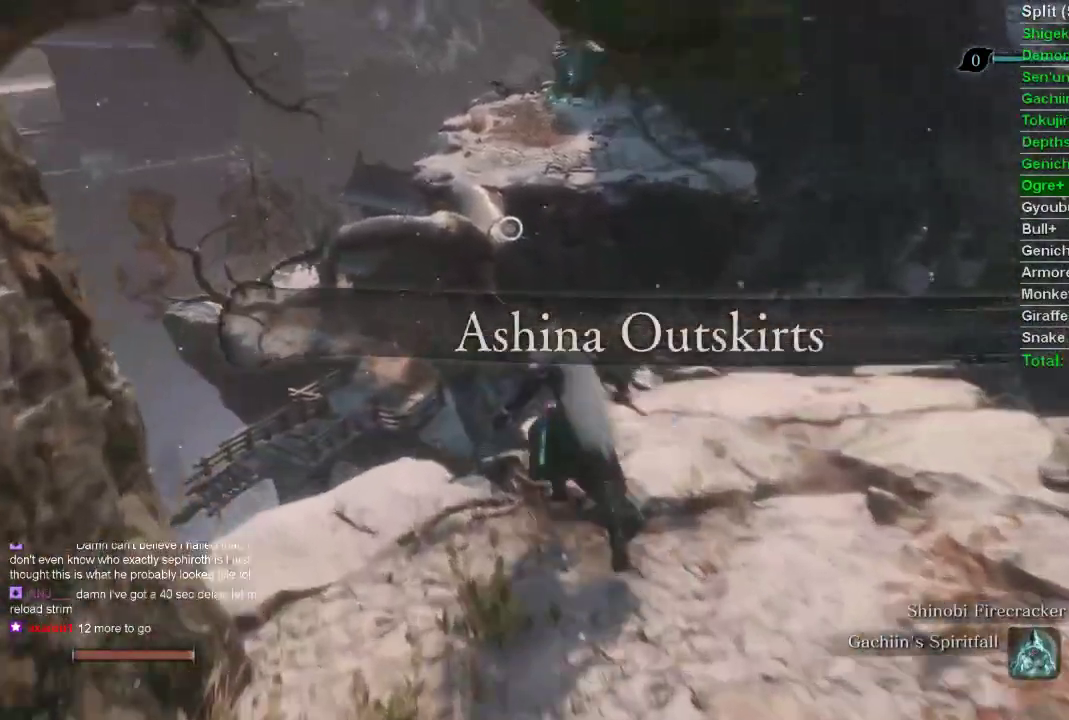
{"buttons": ["CIRCLE", "L2"], "left_stick": "up", "right_stick": "center", "events": [[483, "L2", "down"]]}
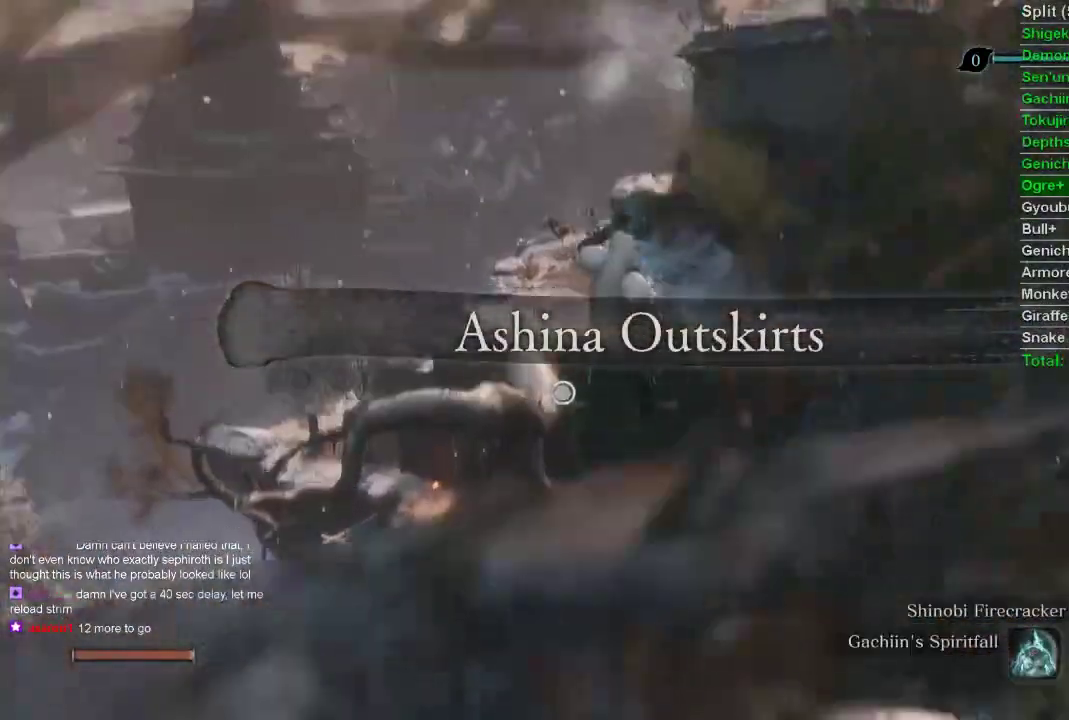
{"buttons": ["CIRCLE", "L2"], "left_stick": "up", "right_stick": "center", "events": [[117, "L2", "up"], [183, "L2", "down"], [333, "L2", "up"], [400, "L2", "down"]]}
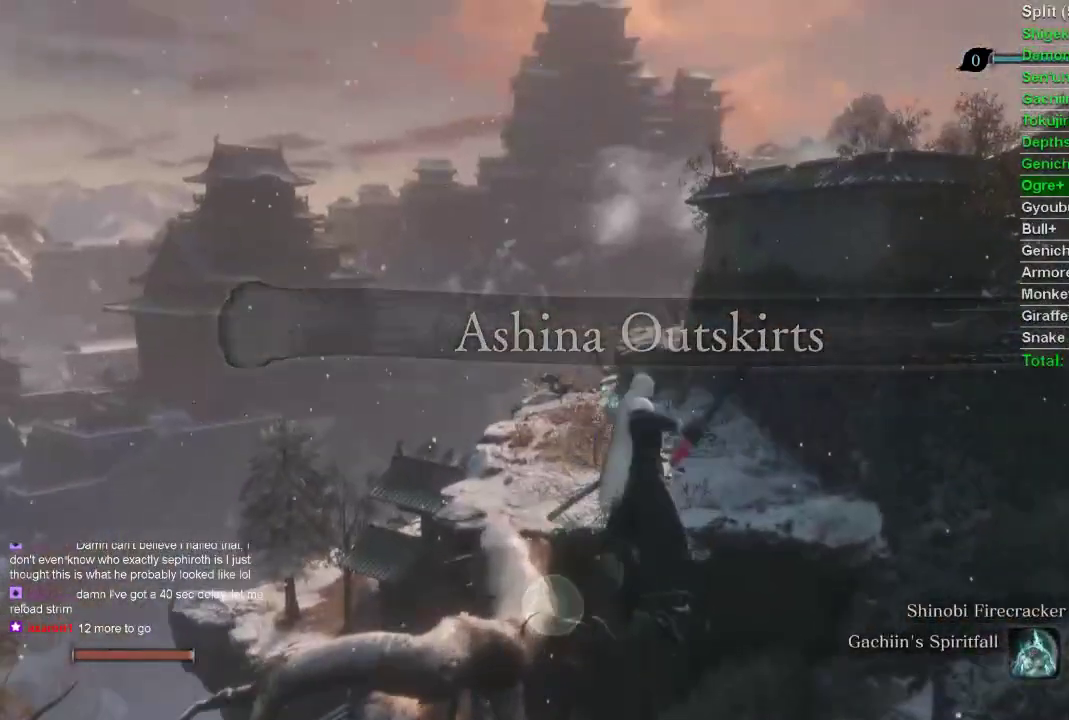
{"buttons": ["CIRCLE"], "left_stick": "up", "right_stick": "center", "events": [[50, "L2", "up"], [83, "left_stick", "center"], [467, "left_stick", "up"]]}
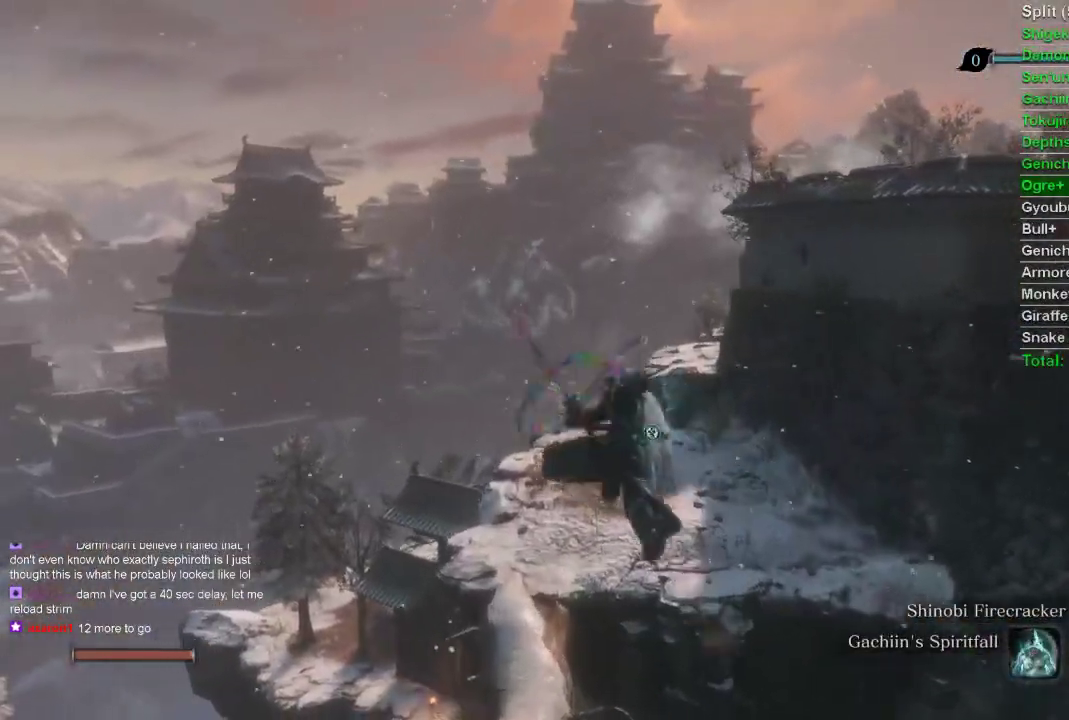
{"buttons": ["CIRCLE"], "left_stick": "up", "right_stick": "center", "events": []}